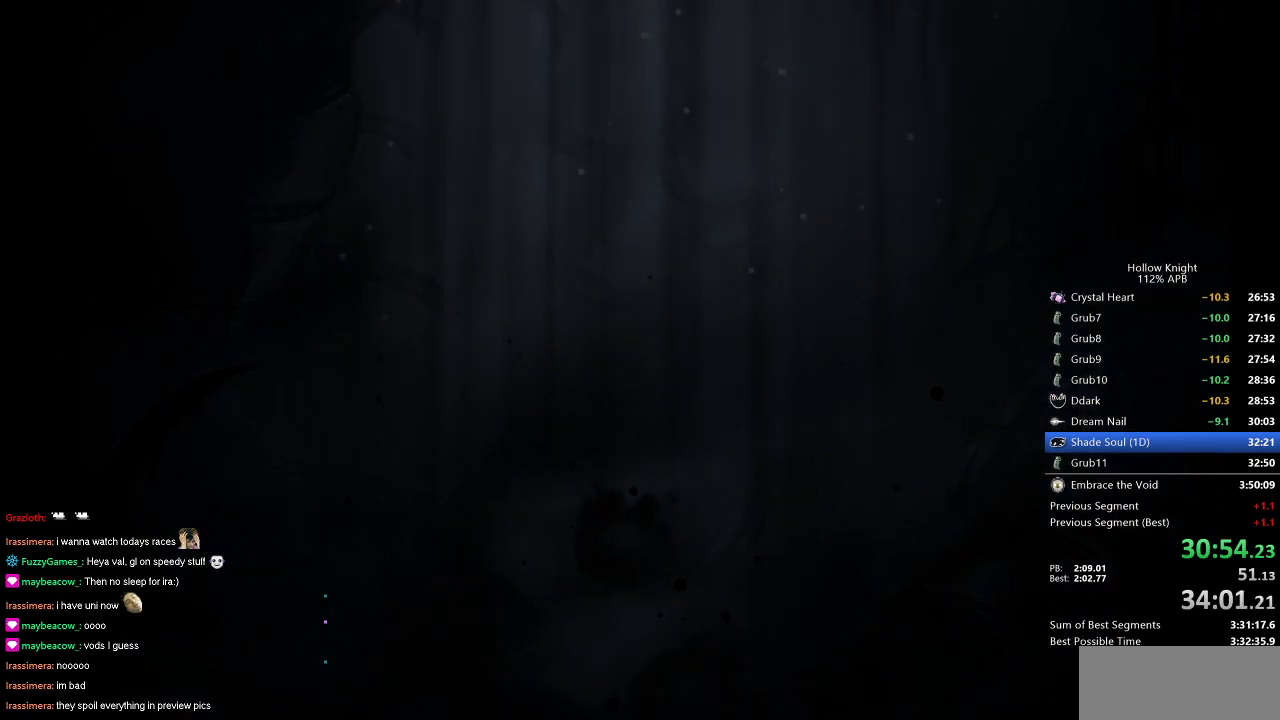
Gameplay with keyboard; each line is a JSON object with the keys held at the frame after it. "events" lists presses ("down") and releases ("up") of "cdash", "dash", "dnail", "down", "heal", "inv", "jump", "left", "nail", "right", "spell" and "up" between this image and that frame as [ms after this image, input, new state], when the widget could be followed in between. No other keys are recorded. Mouse input is not recorded. Key names are as the overlay labels them; some are game actions (e.g. jump) rather than physical keys.
{"keys": [], "events": []}
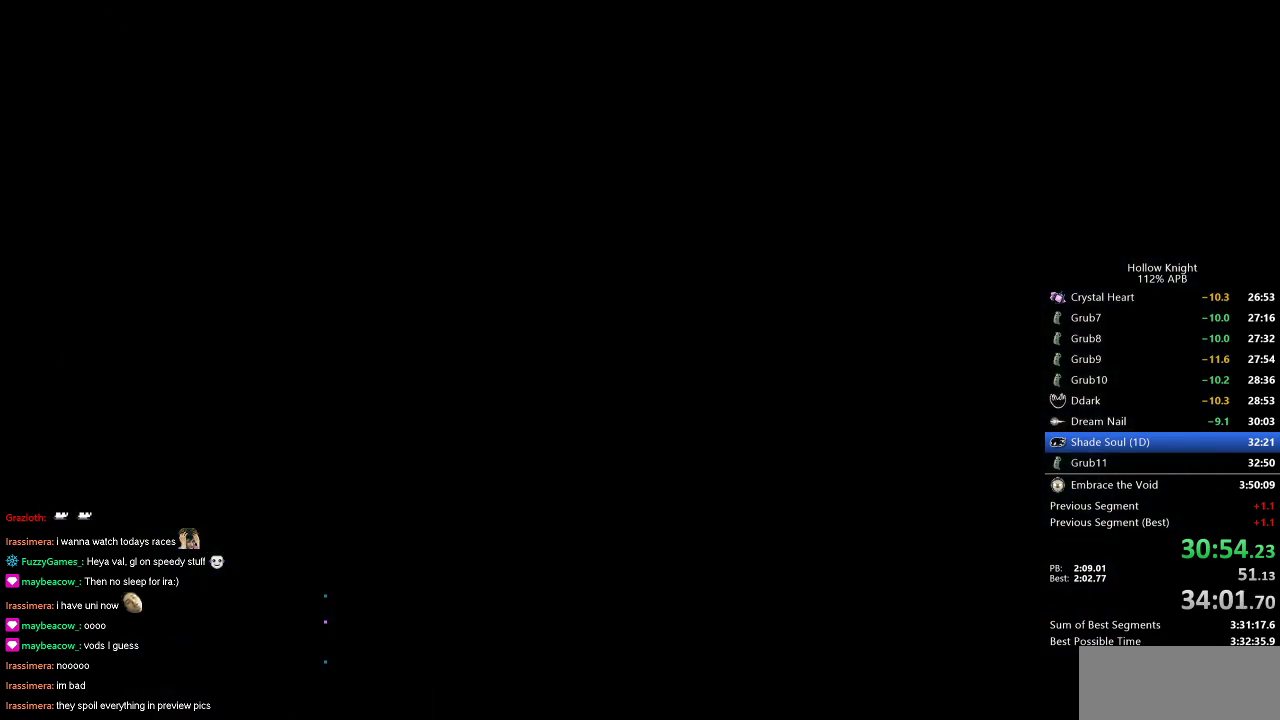
{"keys": [], "events": []}
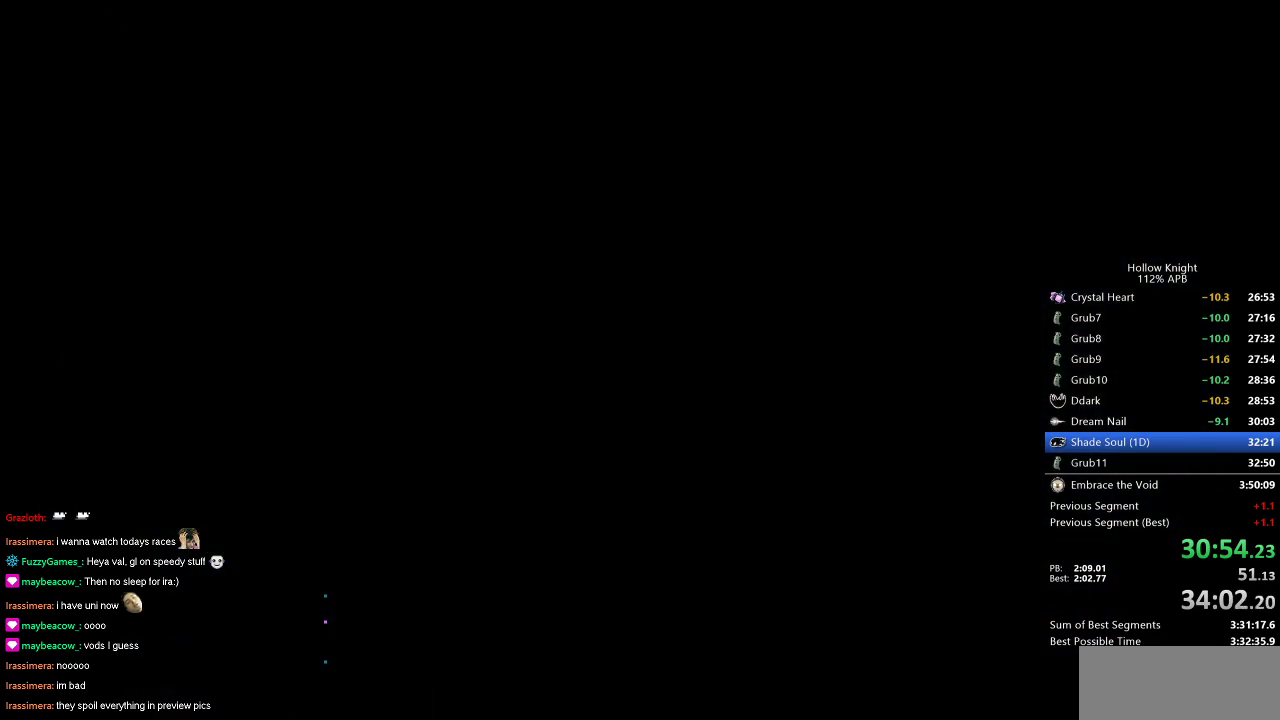
{"keys": [], "events": []}
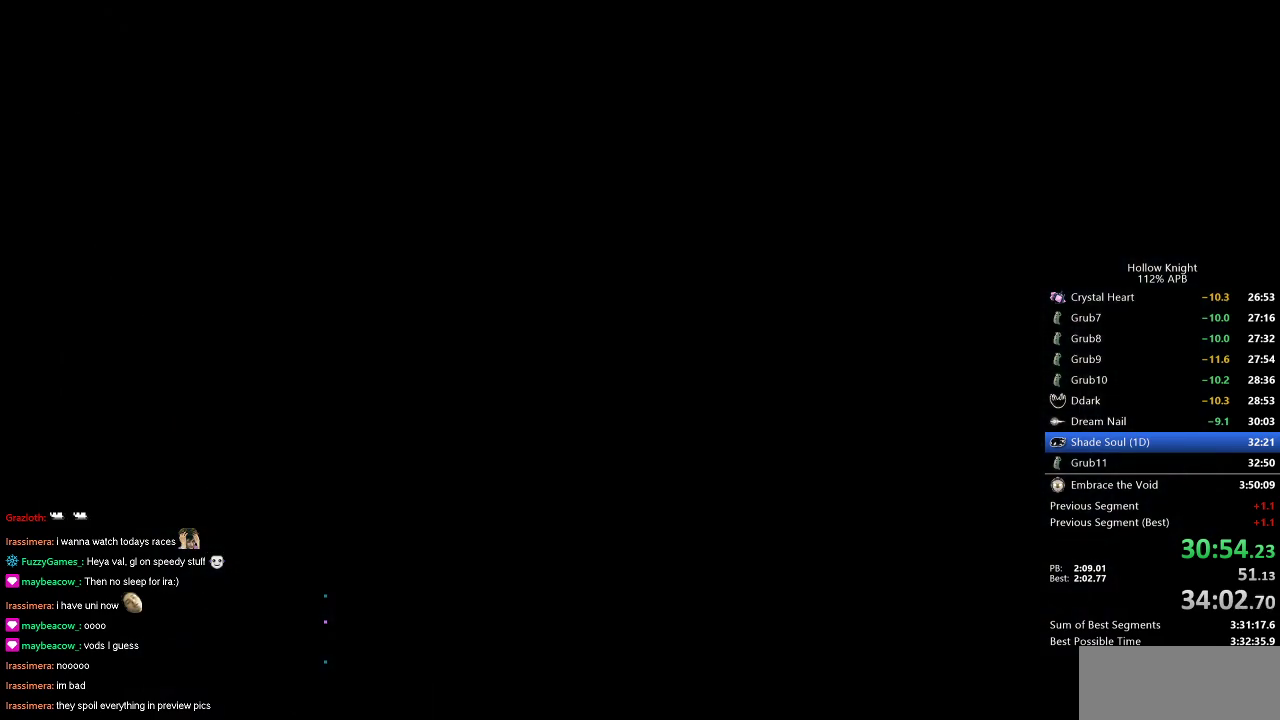
{"keys": [], "events": [[17, "left", "down"], [117, "left", "up"], [300, "inv", "down"], [400, "inv", "up"]]}
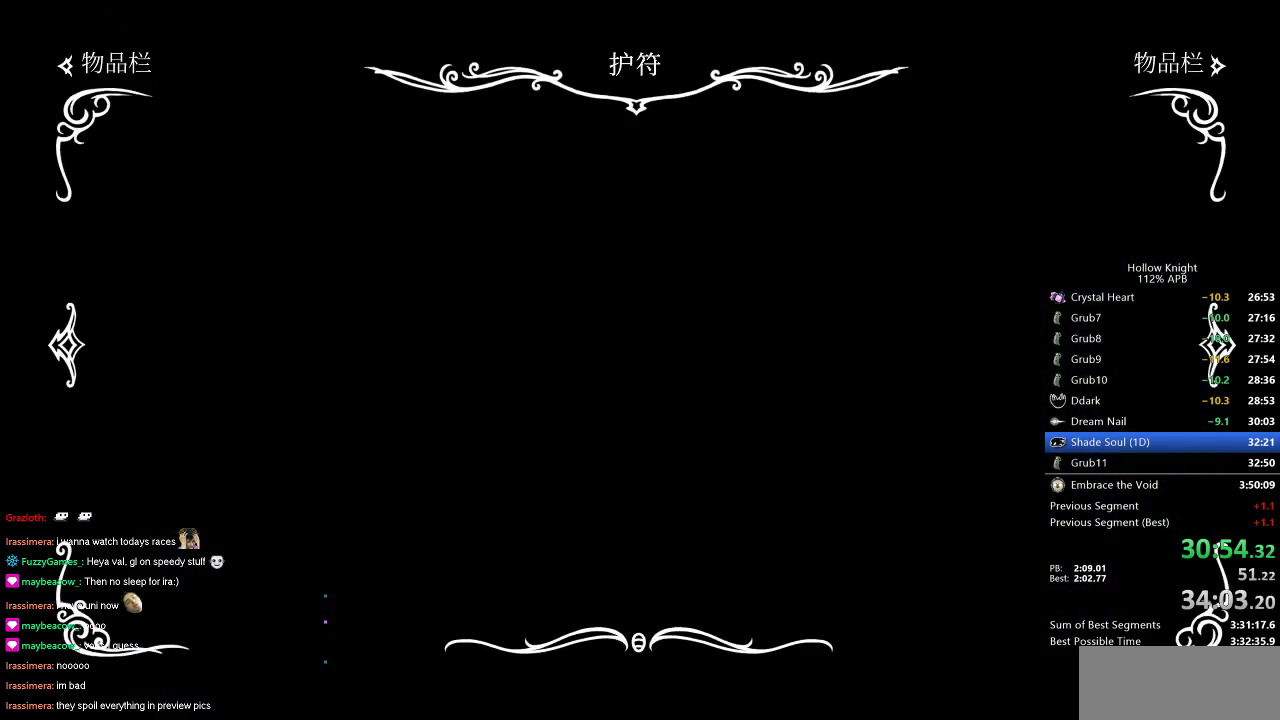
{"keys": [], "events": []}
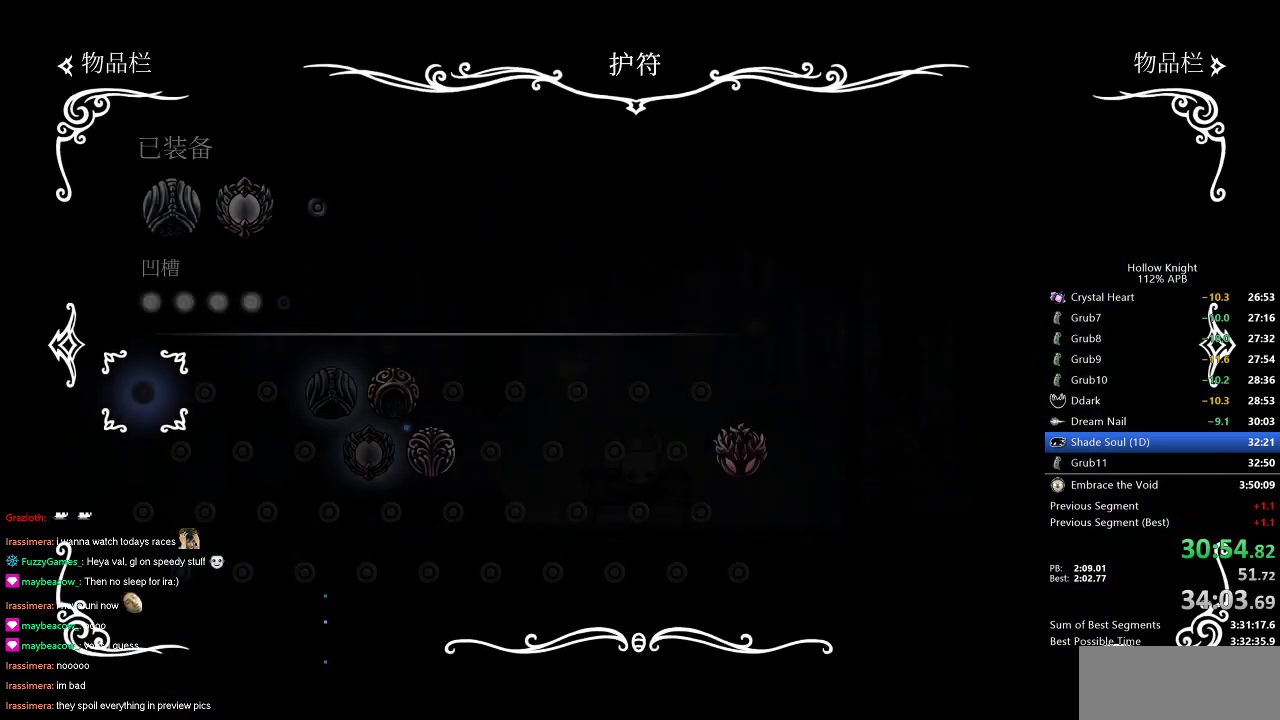
{"keys": [], "events": [[367, "up", "down"], [417, "up", "up"]]}
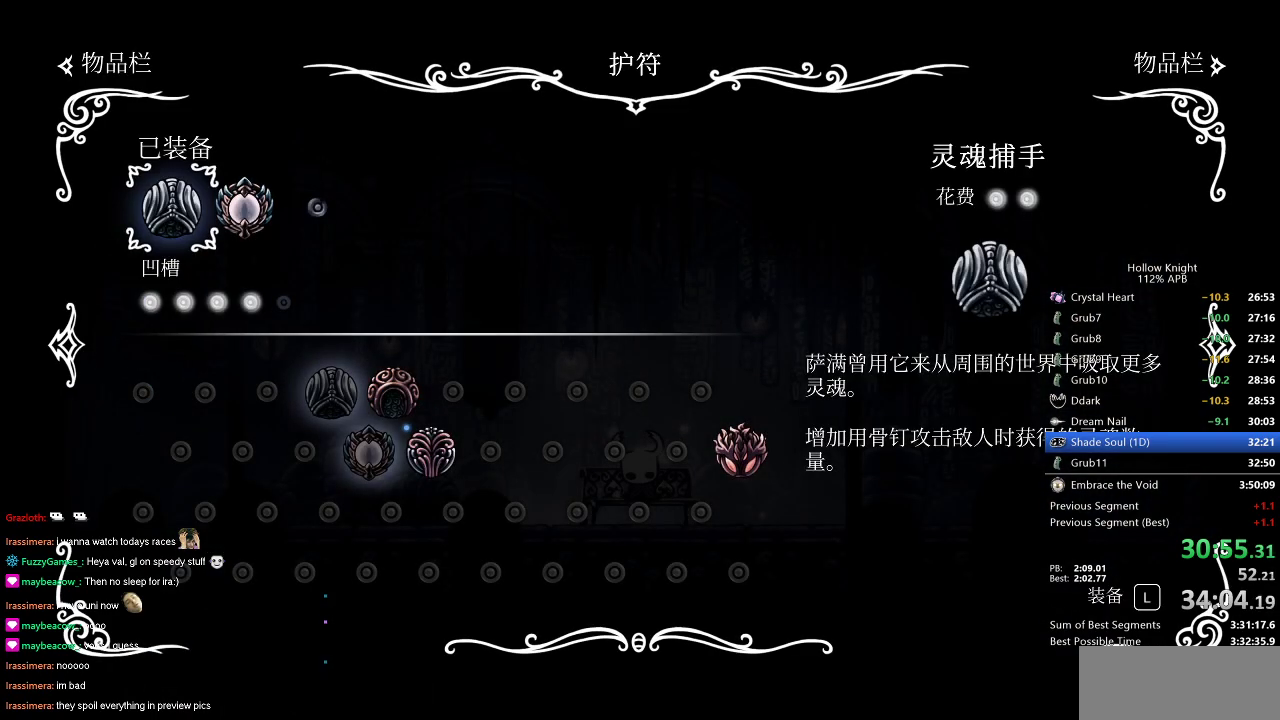
{"keys": [], "events": [[333, "down", "down"], [417, "down", "up"]]}
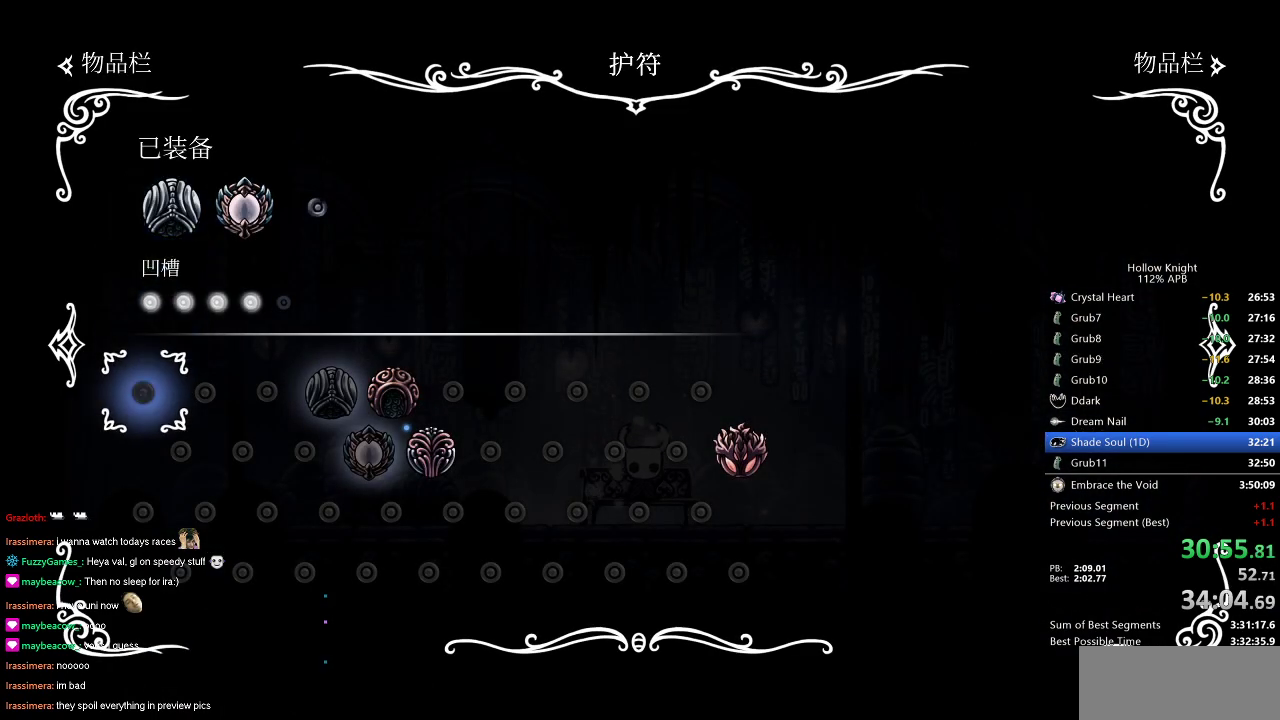
{"keys": [], "events": [[167, "up", "down"], [250, "up", "up"], [333, "jump", "down"], [450, "jump", "up"]]}
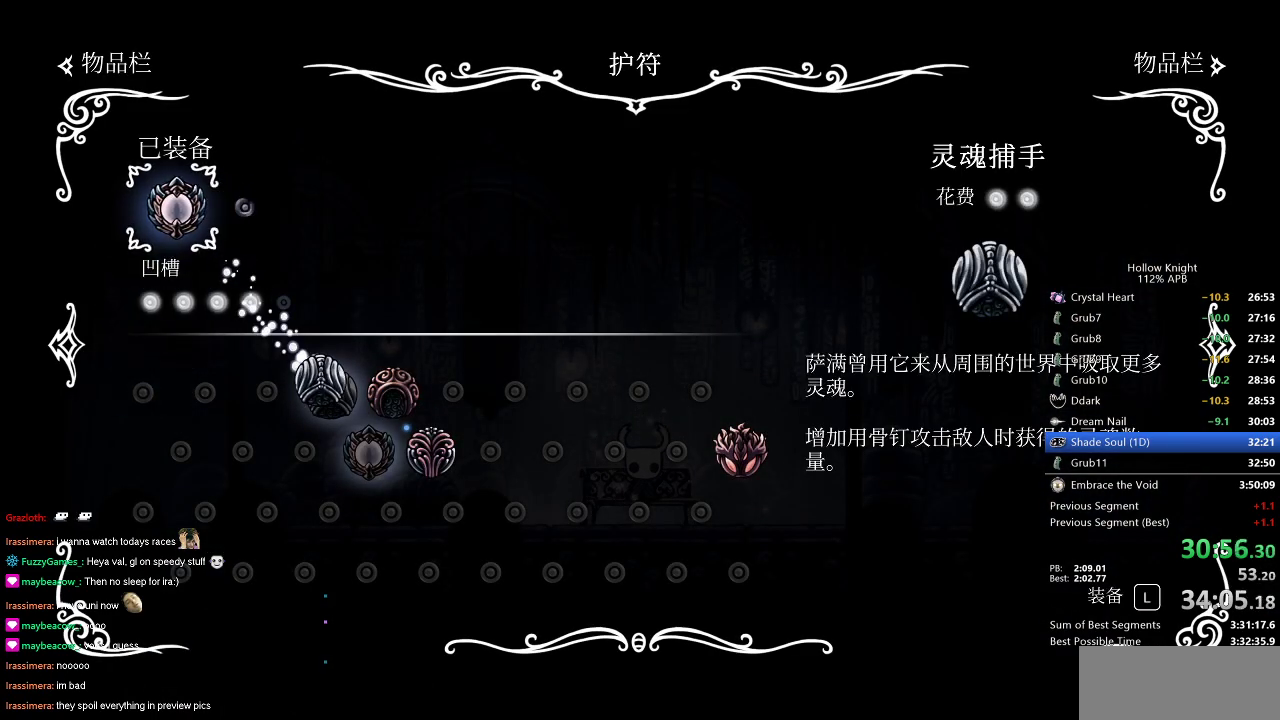
{"keys": [], "events": [[33, "down", "down"], [133, "down", "up"], [217, "down", "down"], [333, "down", "up"], [467, "right", "down"], [500, "right", "up"]]}
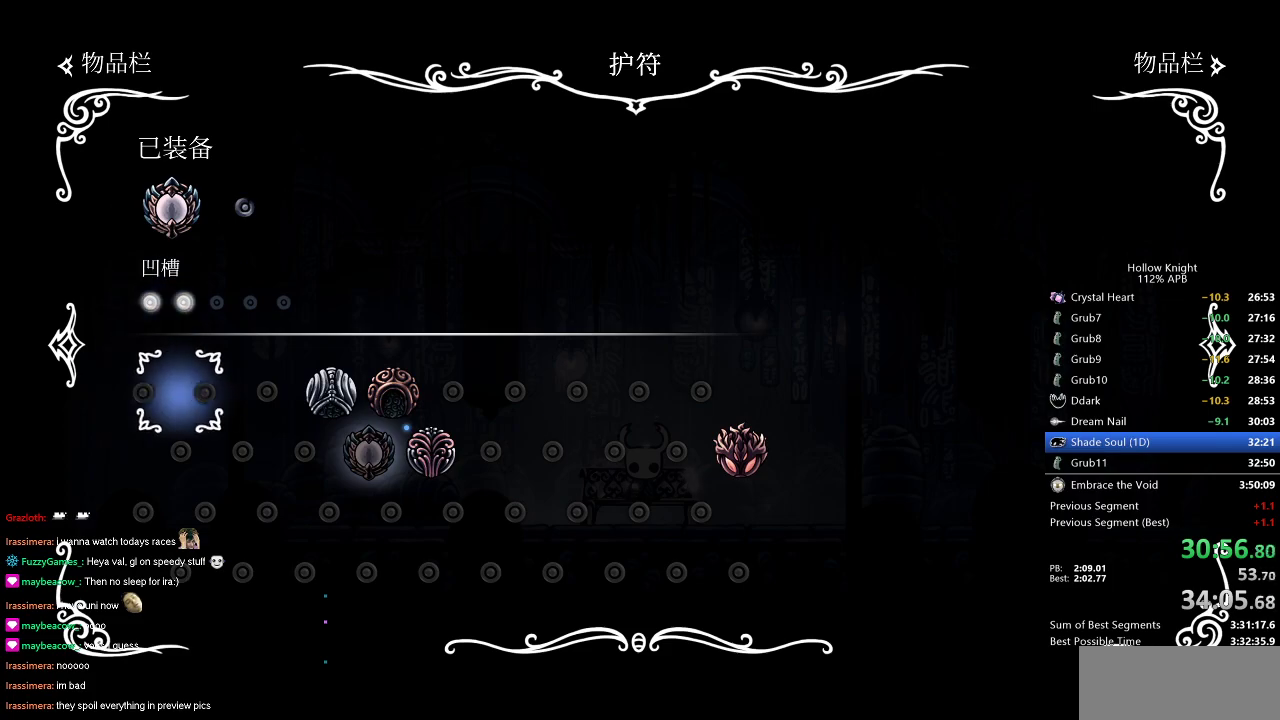
{"keys": [], "events": [[117, "right", "down"], [133, "right", "up"], [250, "right", "down"], [283, "right", "up"], [367, "right", "down"], [417, "right", "up"]]}
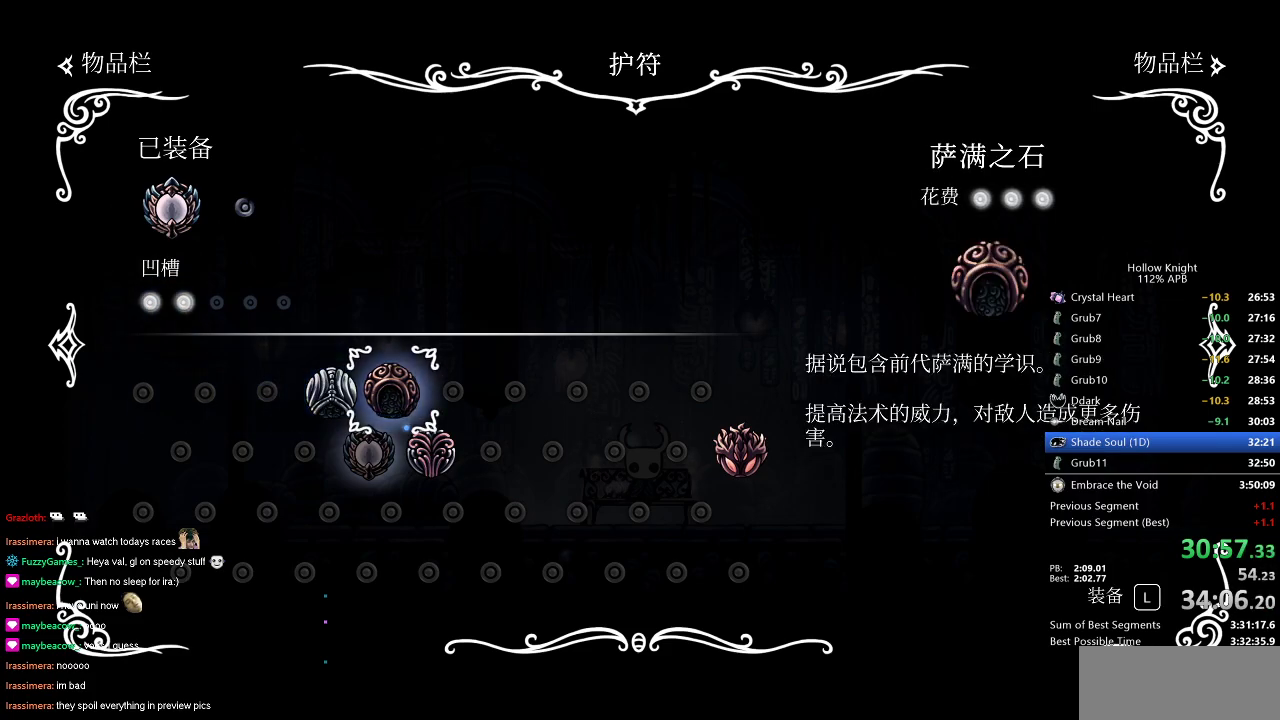
{"keys": [], "events": [[17, "jump", "down"], [100, "jump", "up"], [383, "inv", "down"], [433, "inv", "up"]]}
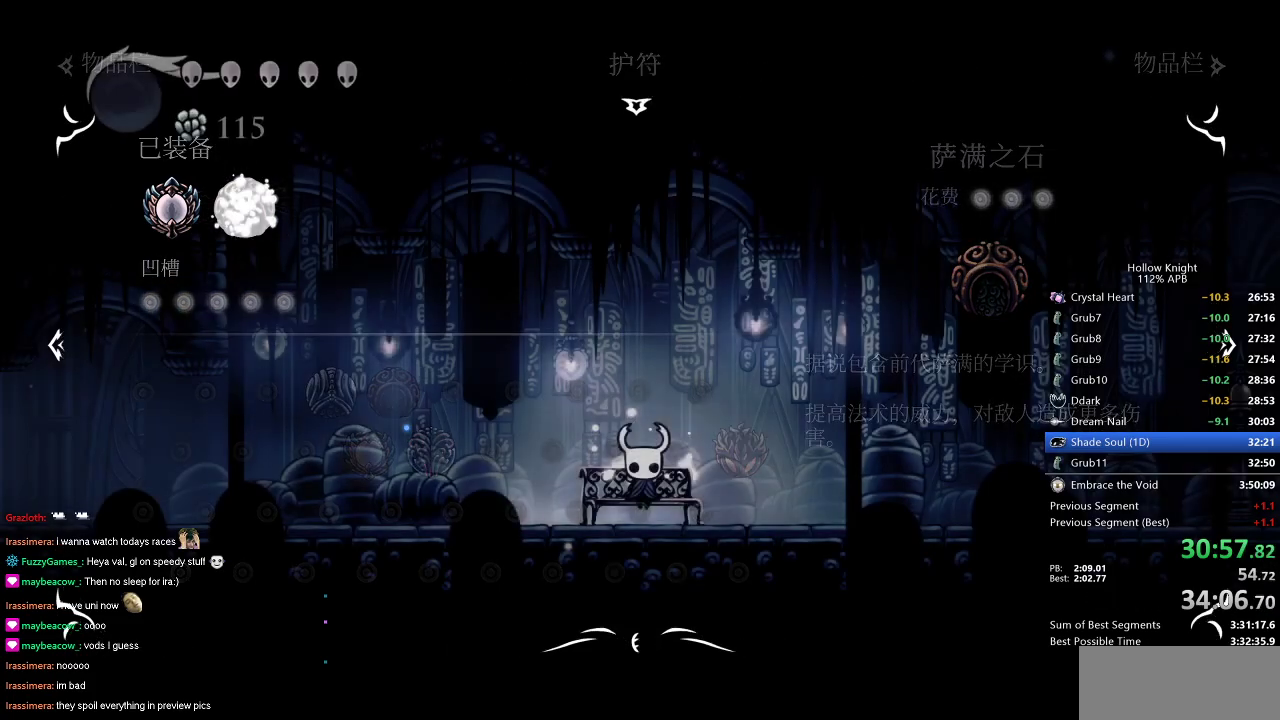
{"keys": ["left"], "events": [[183, "left", "down"], [300, "left", "up"], [367, "left", "down"], [417, "left", "up"], [500, "left", "down"]]}
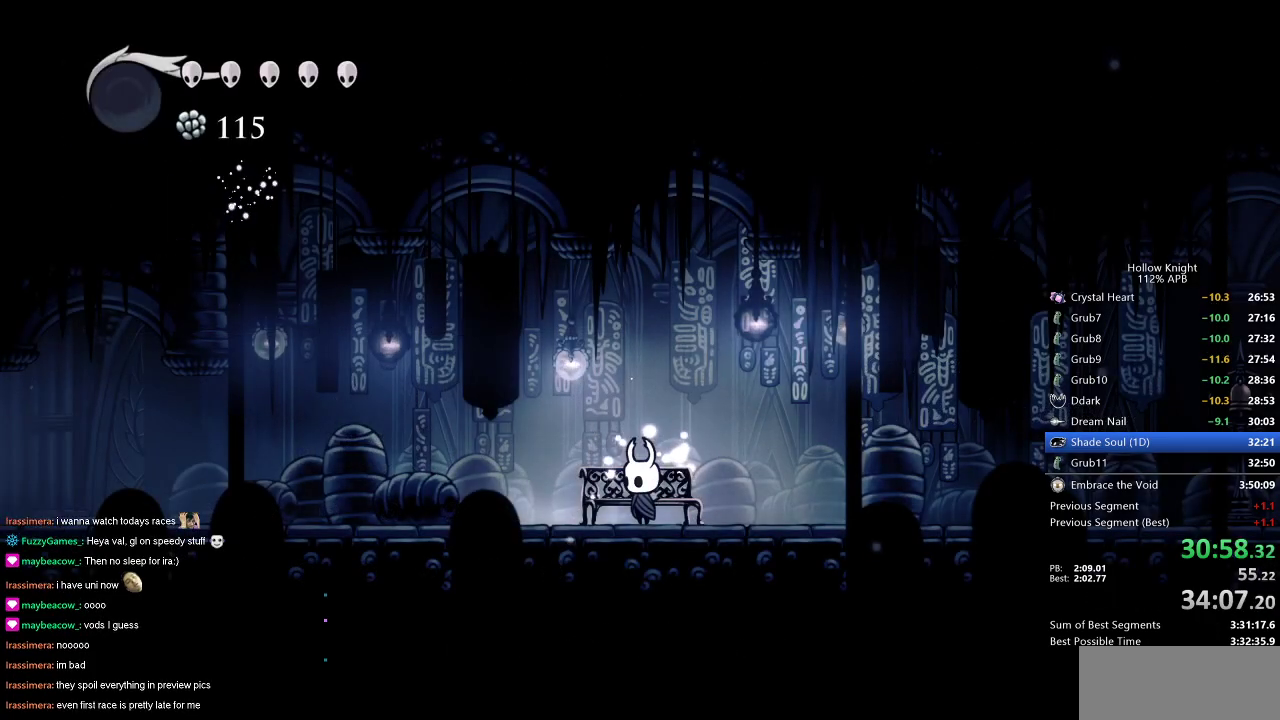
{"keys": ["cdash"], "events": [[117, "cdash", "down"], [117, "left", "up"]]}
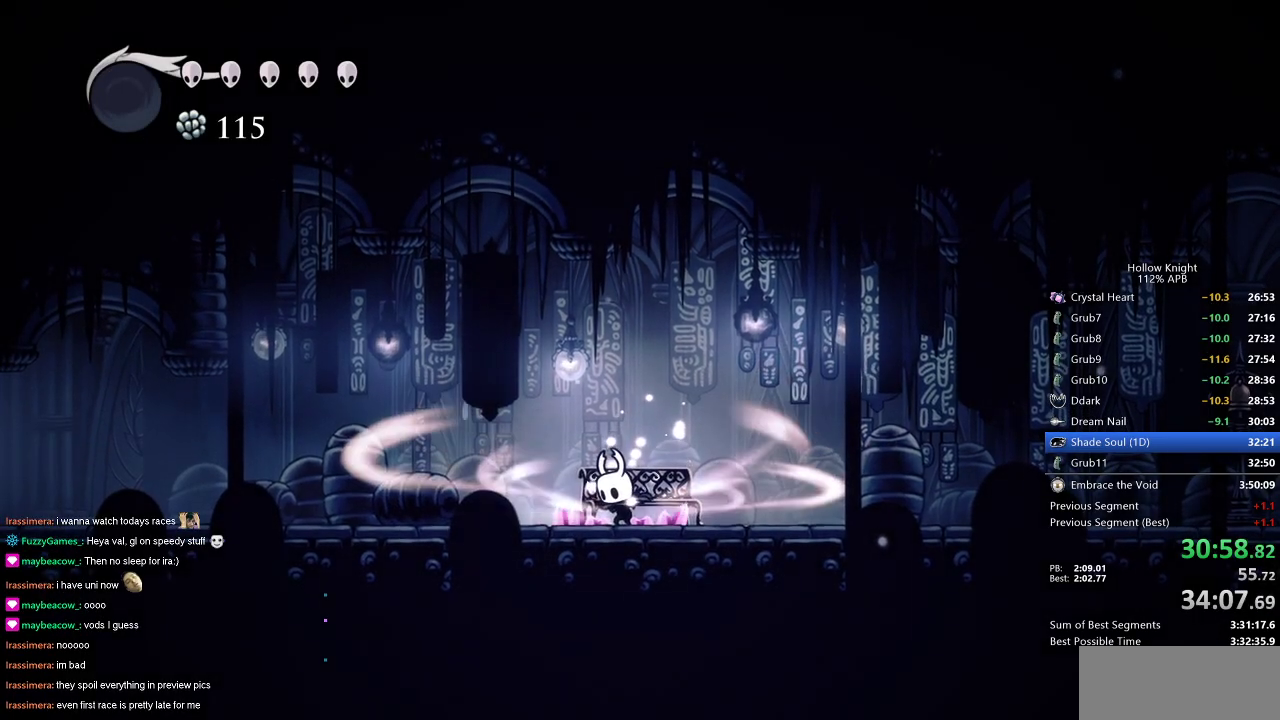
{"keys": ["cdash", "left"], "events": [[450, "left", "down"]]}
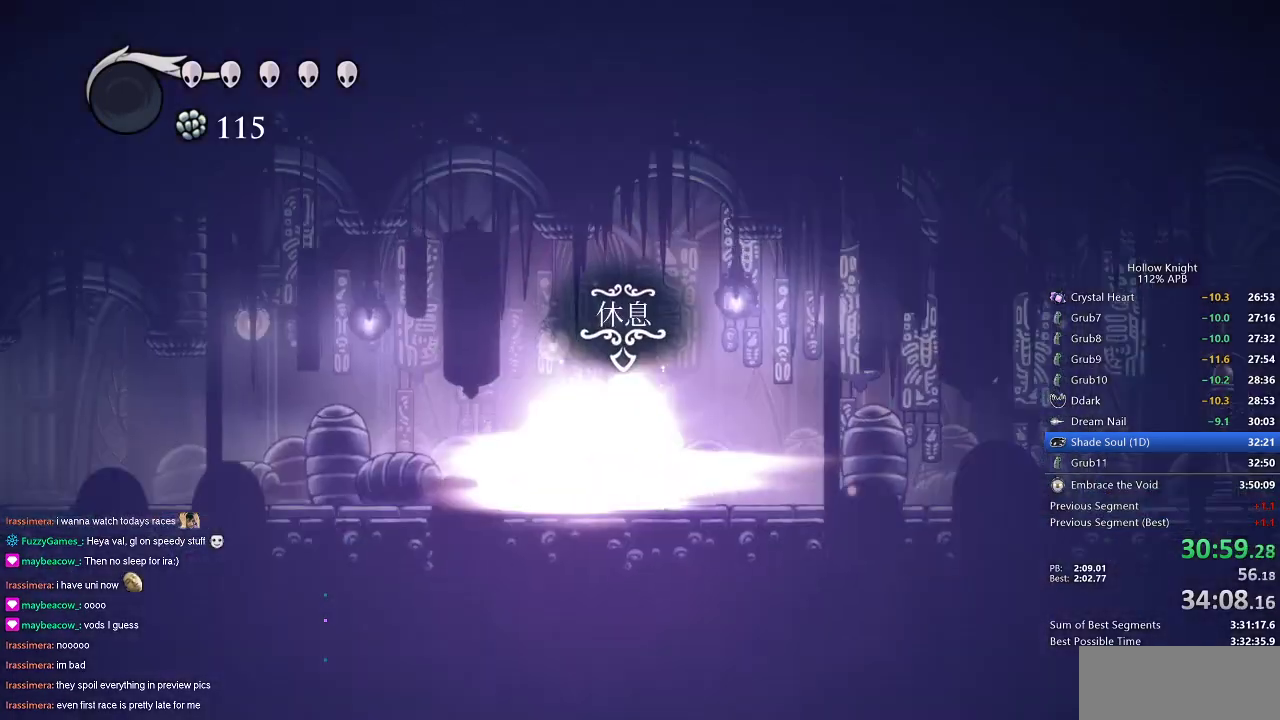
{"keys": ["left"], "events": [[50, "cdash", "up"]]}
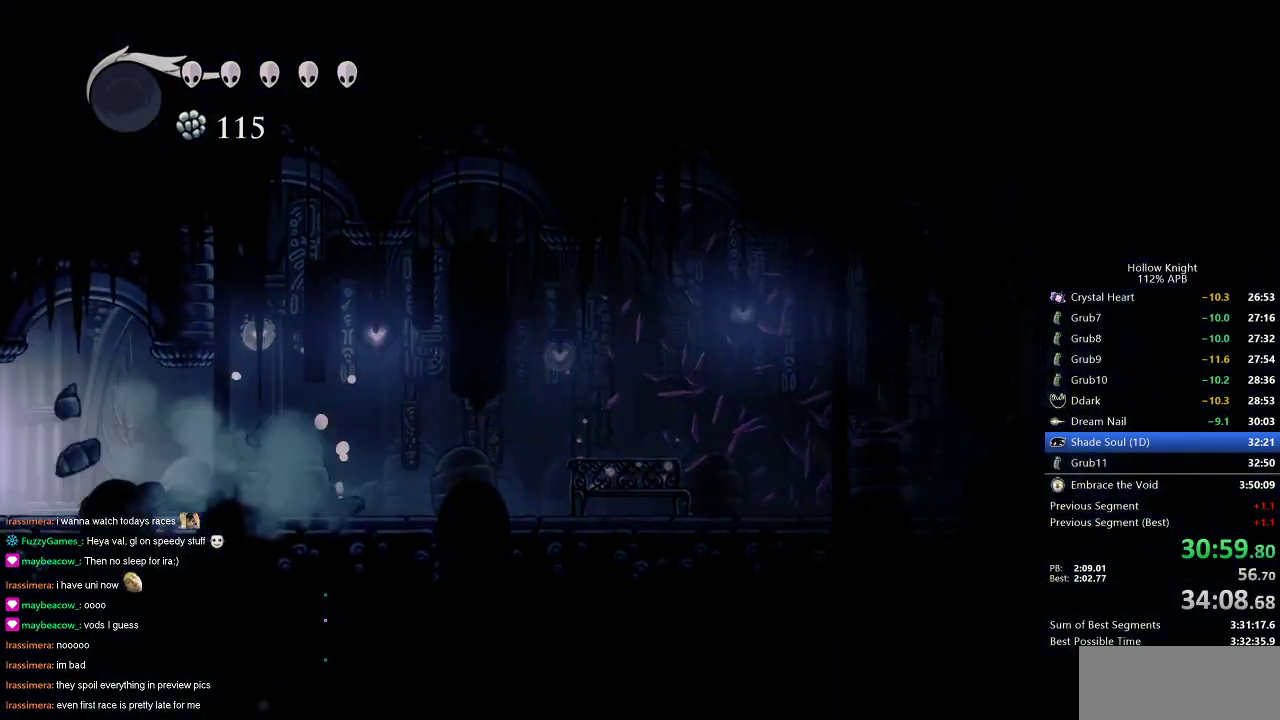
{"keys": ["left"], "events": []}
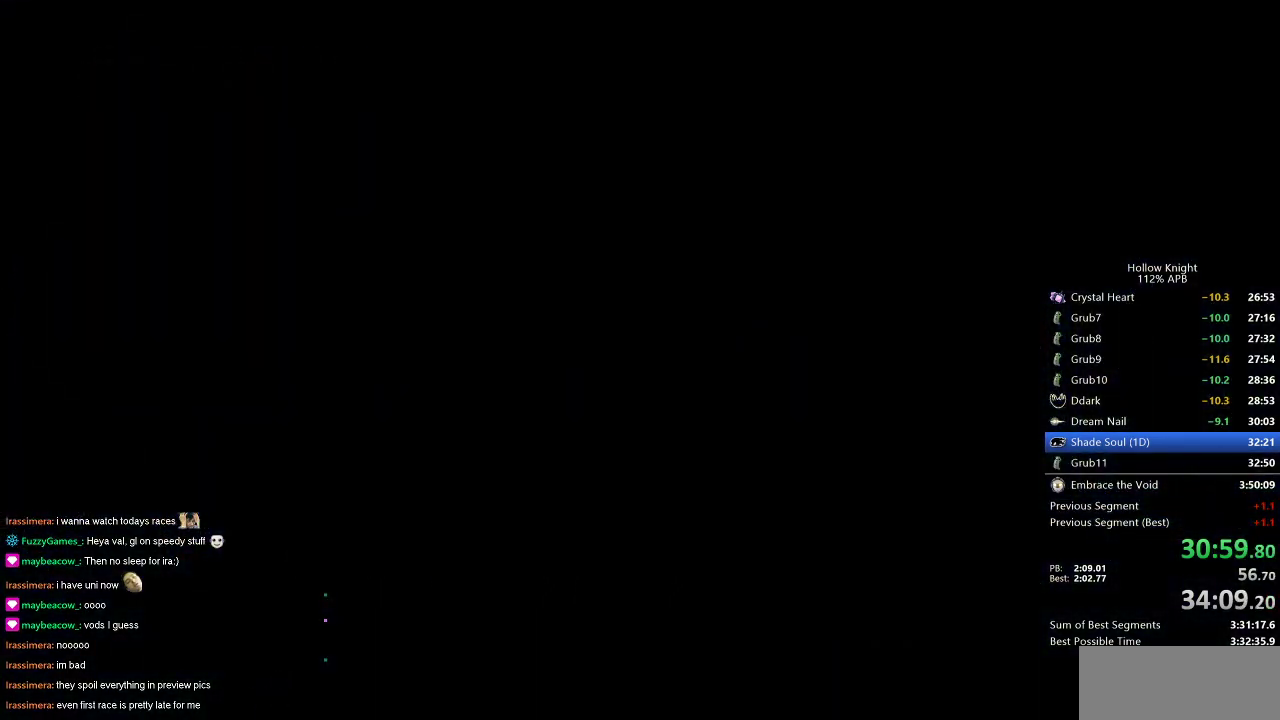
{"keys": ["left"], "events": []}
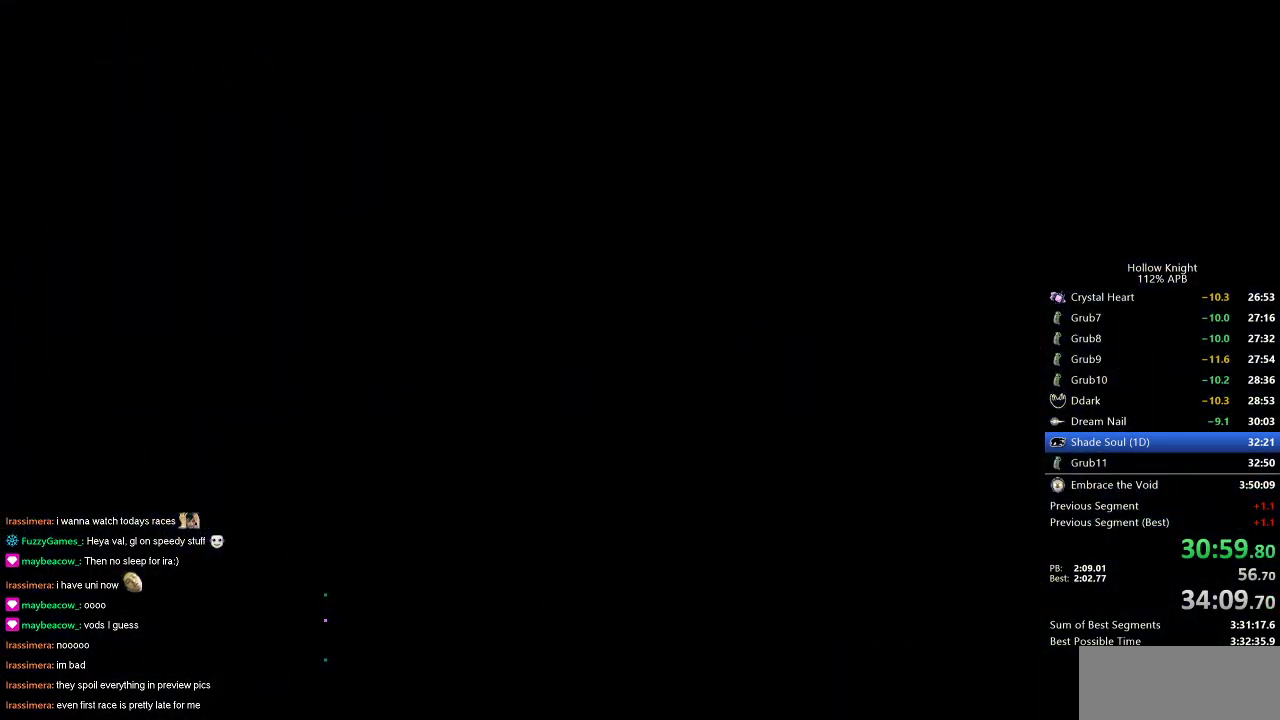
{"keys": ["left"], "events": []}
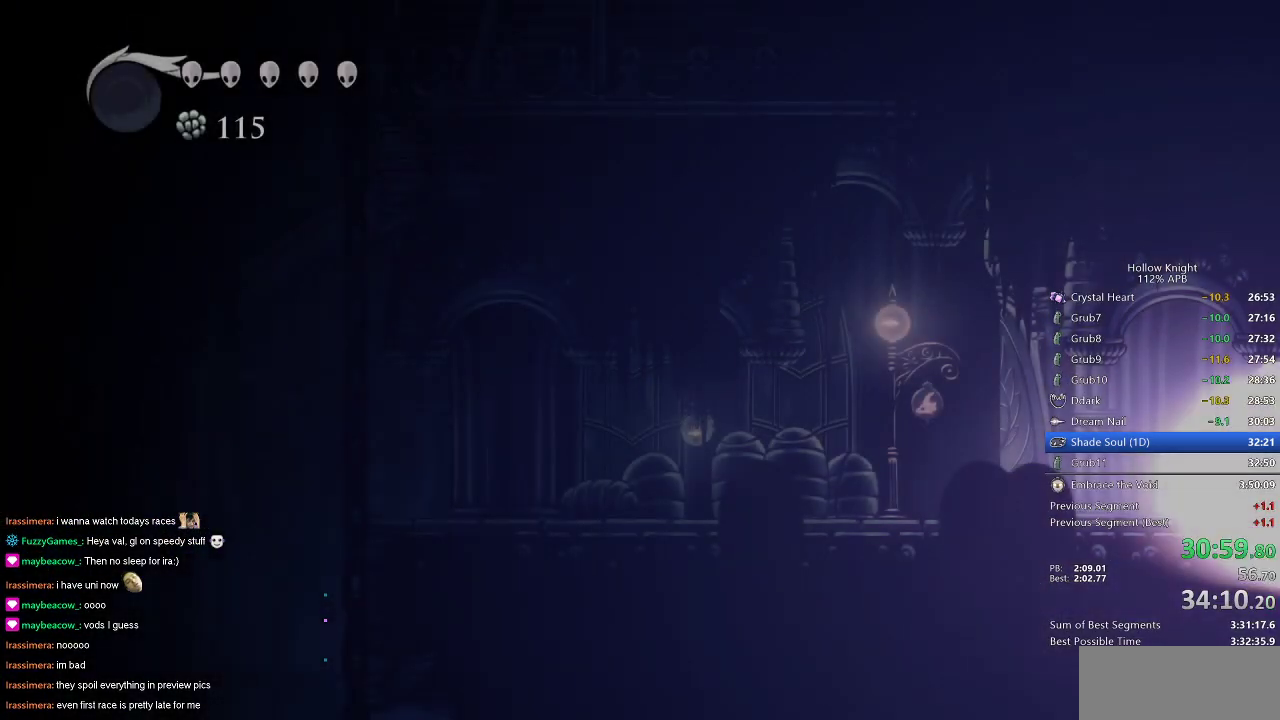
{"keys": ["left"], "events": []}
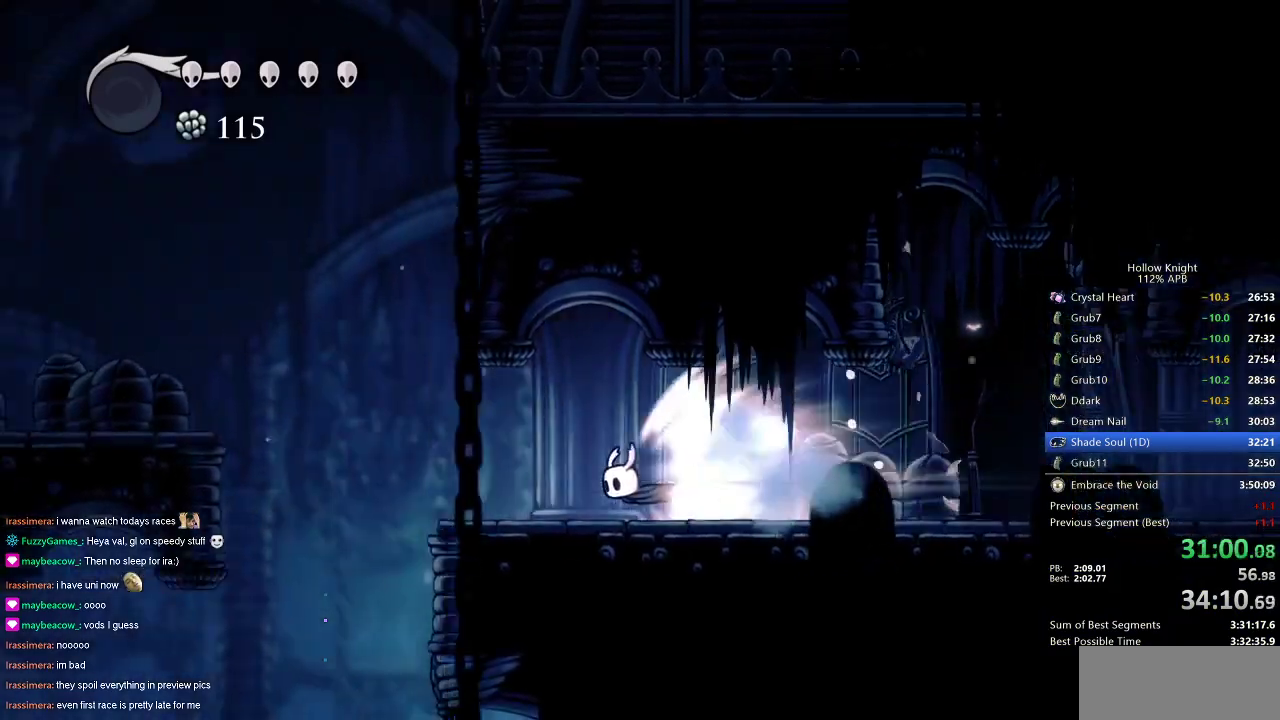
{"keys": [], "events": [[100, "jump", "down"], [217, "jump", "up"], [250, "left", "up"]]}
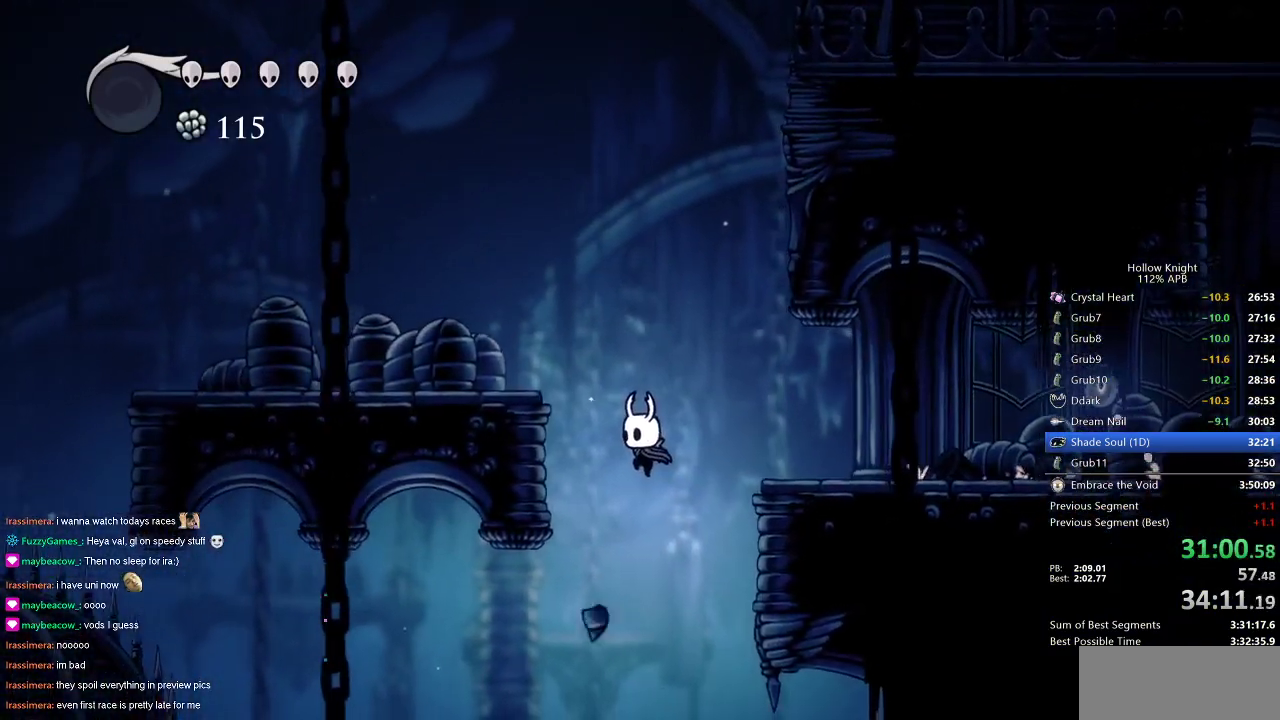
{"keys": ["left"], "events": [[217, "left", "down"]]}
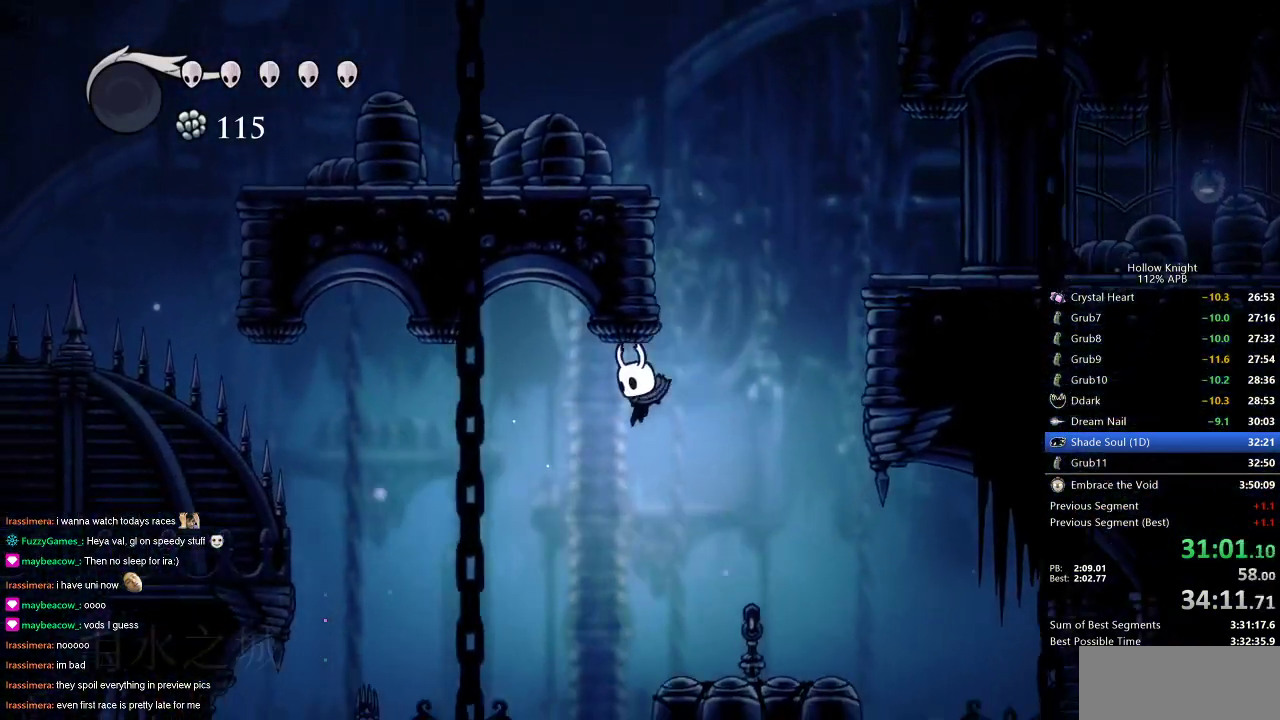
{"keys": ["dash", "left"], "events": [[467, "dash", "down"]]}
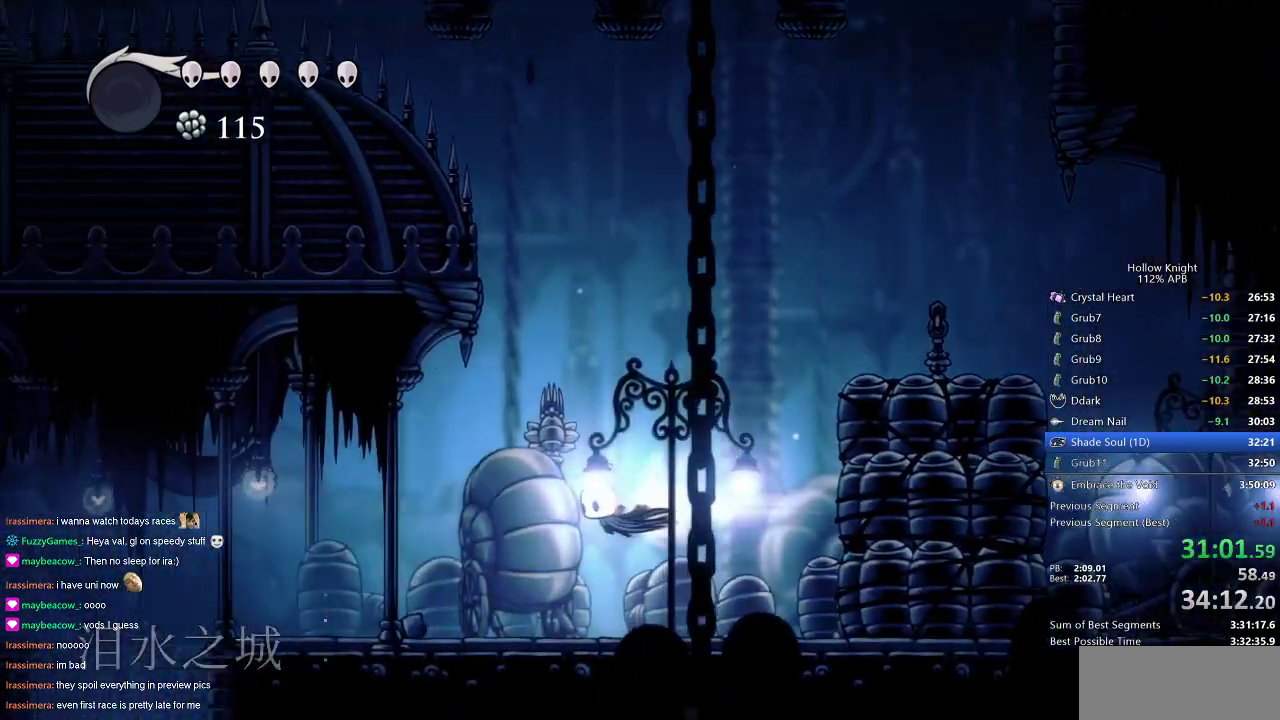
{"keys": ["left"], "events": [[117, "dash", "up"]]}
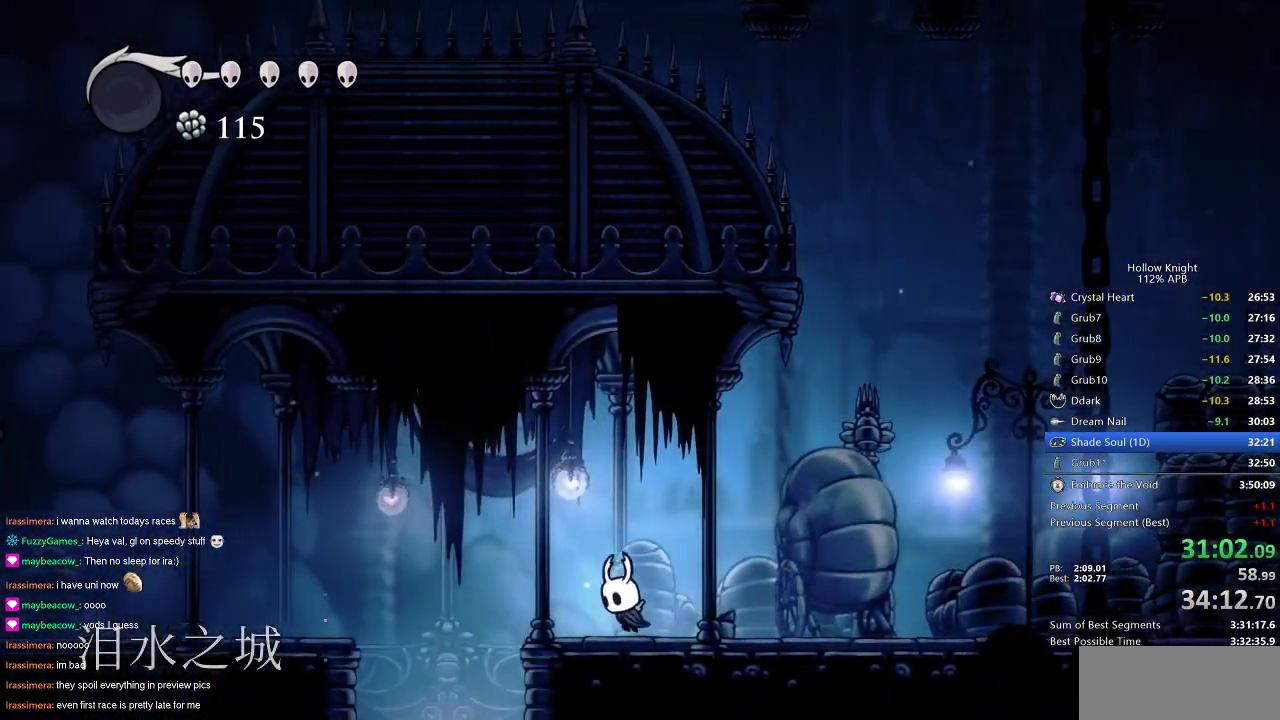
{"keys": [], "events": [[133, "jump", "down"], [233, "jump", "up"], [500, "left", "up"]]}
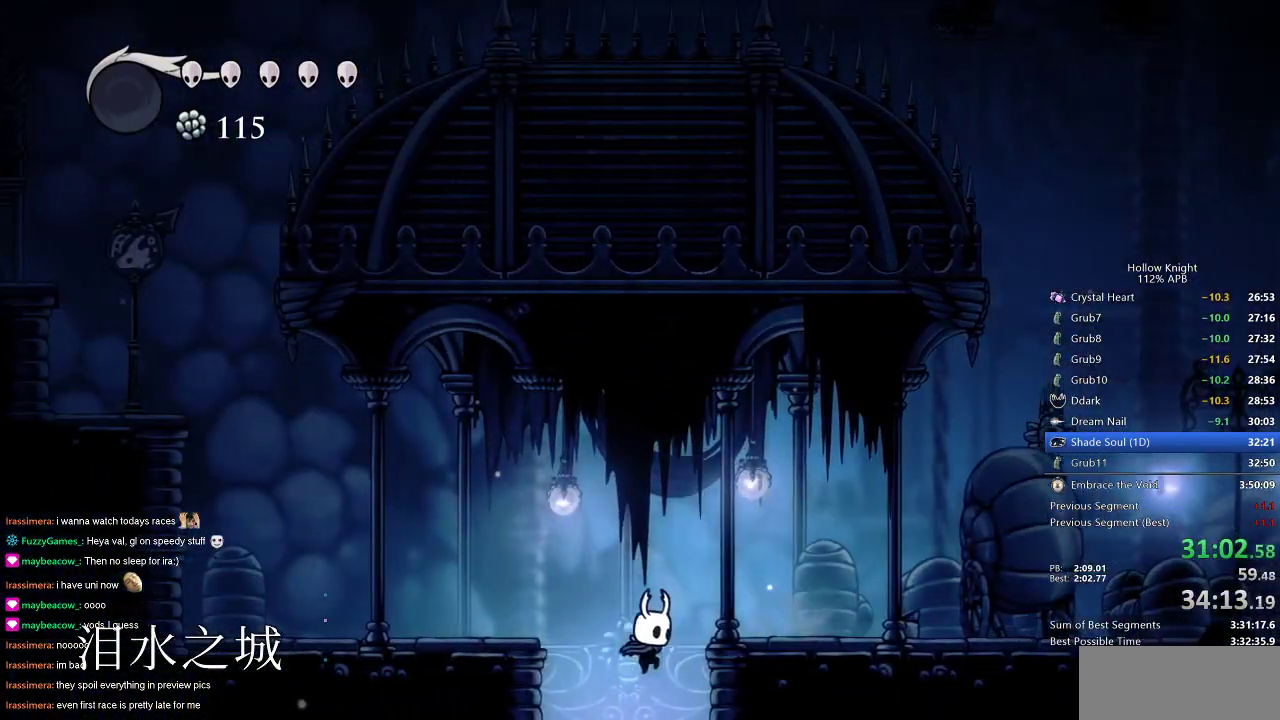
{"keys": ["right"], "events": [[50, "right", "down"]]}
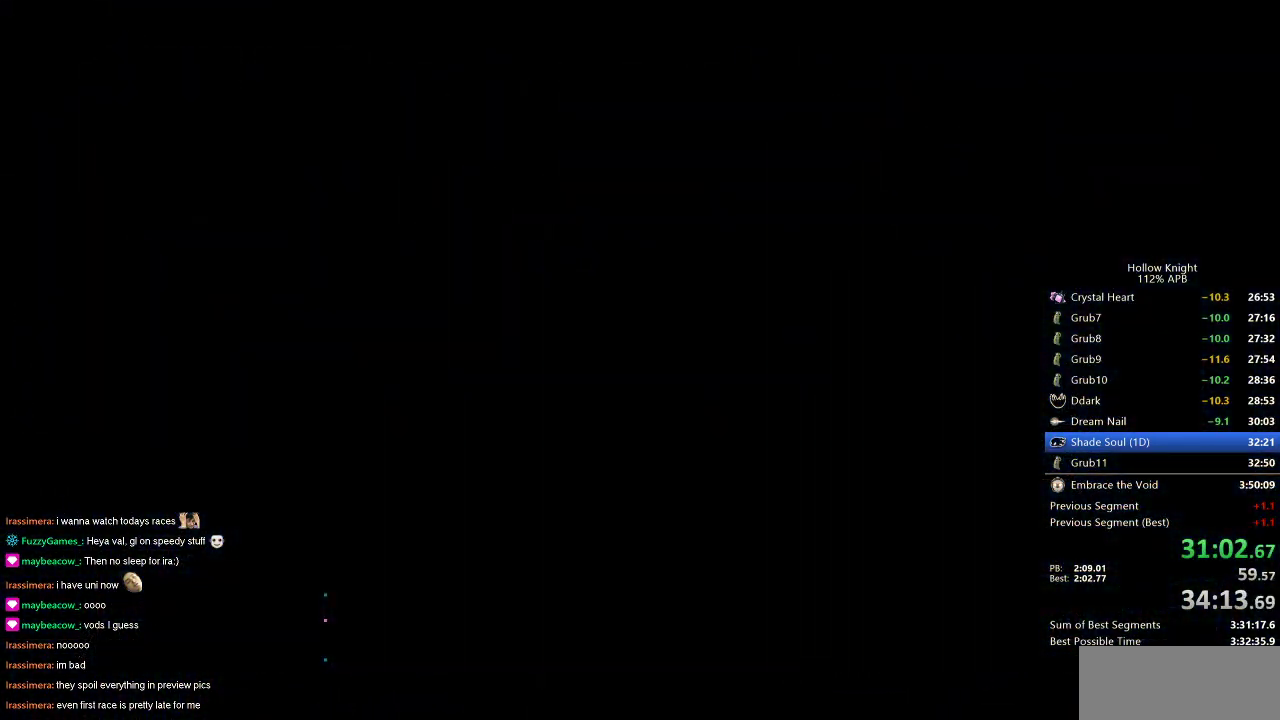
{"keys": ["right"], "events": []}
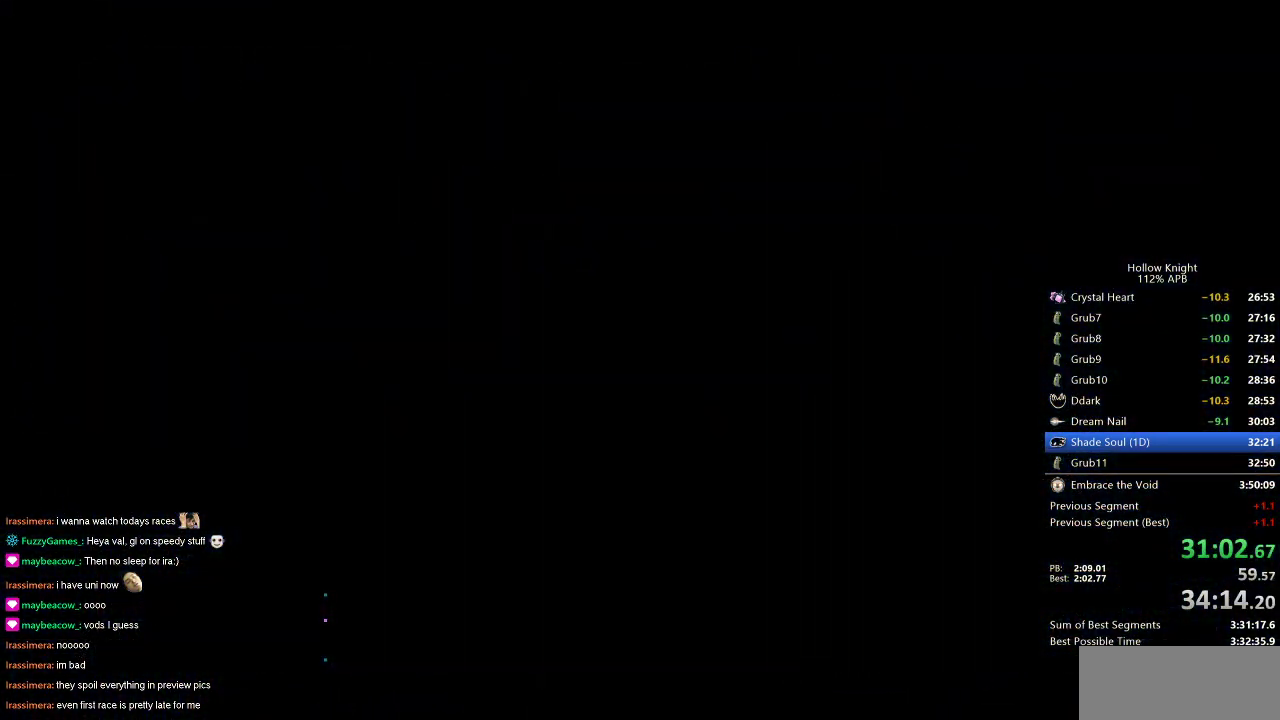
{"keys": ["right"], "events": []}
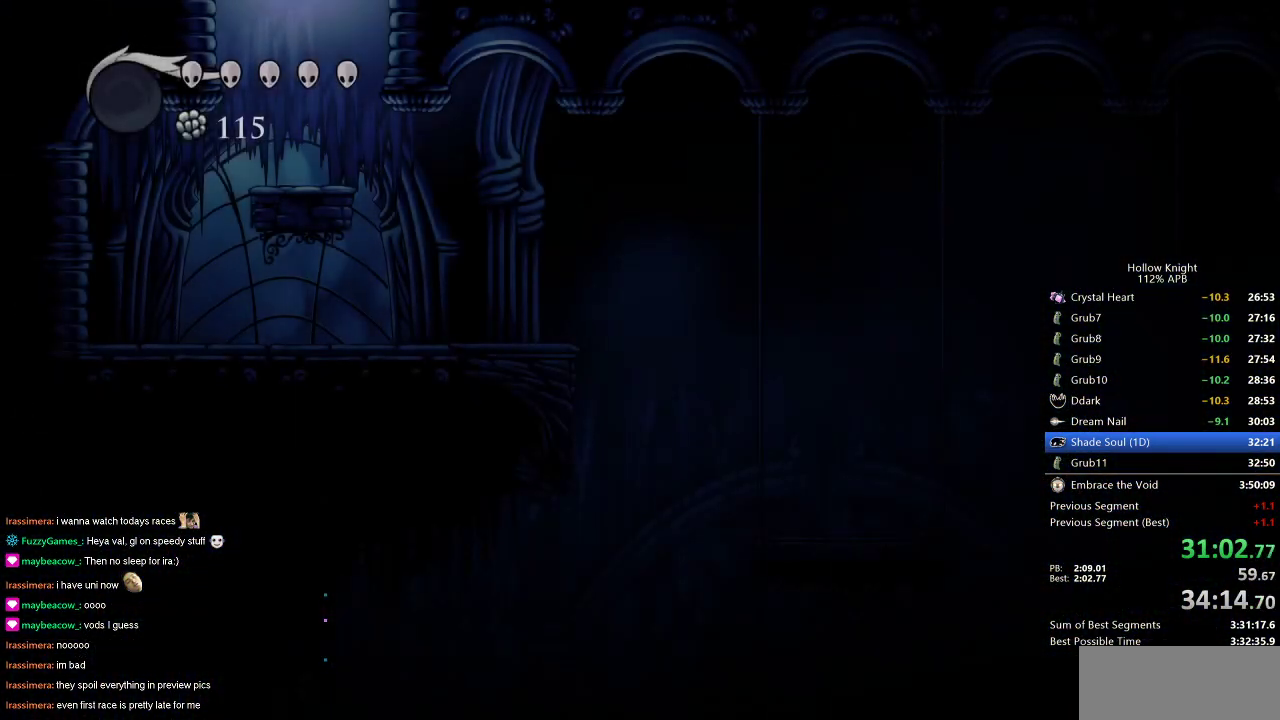
{"keys": ["dash", "right"], "events": [[417, "dash", "down"]]}
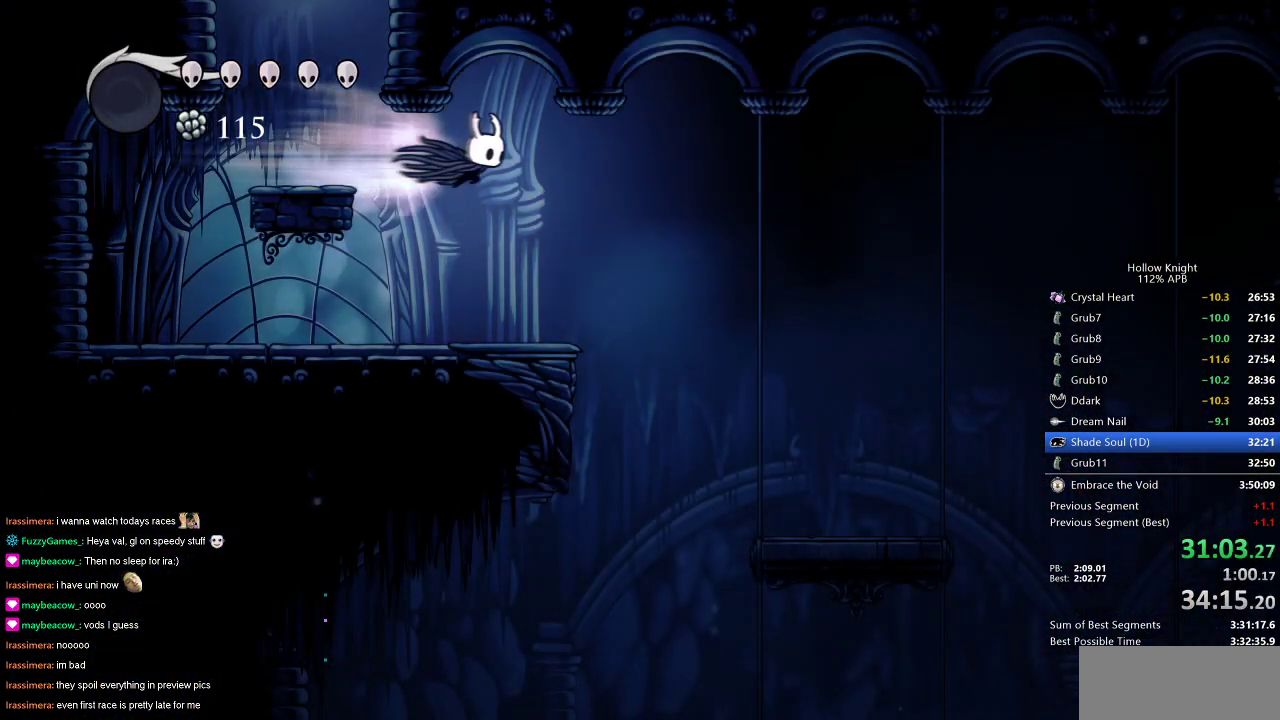
{"keys": ["right"], "events": [[17, "dash", "up"]]}